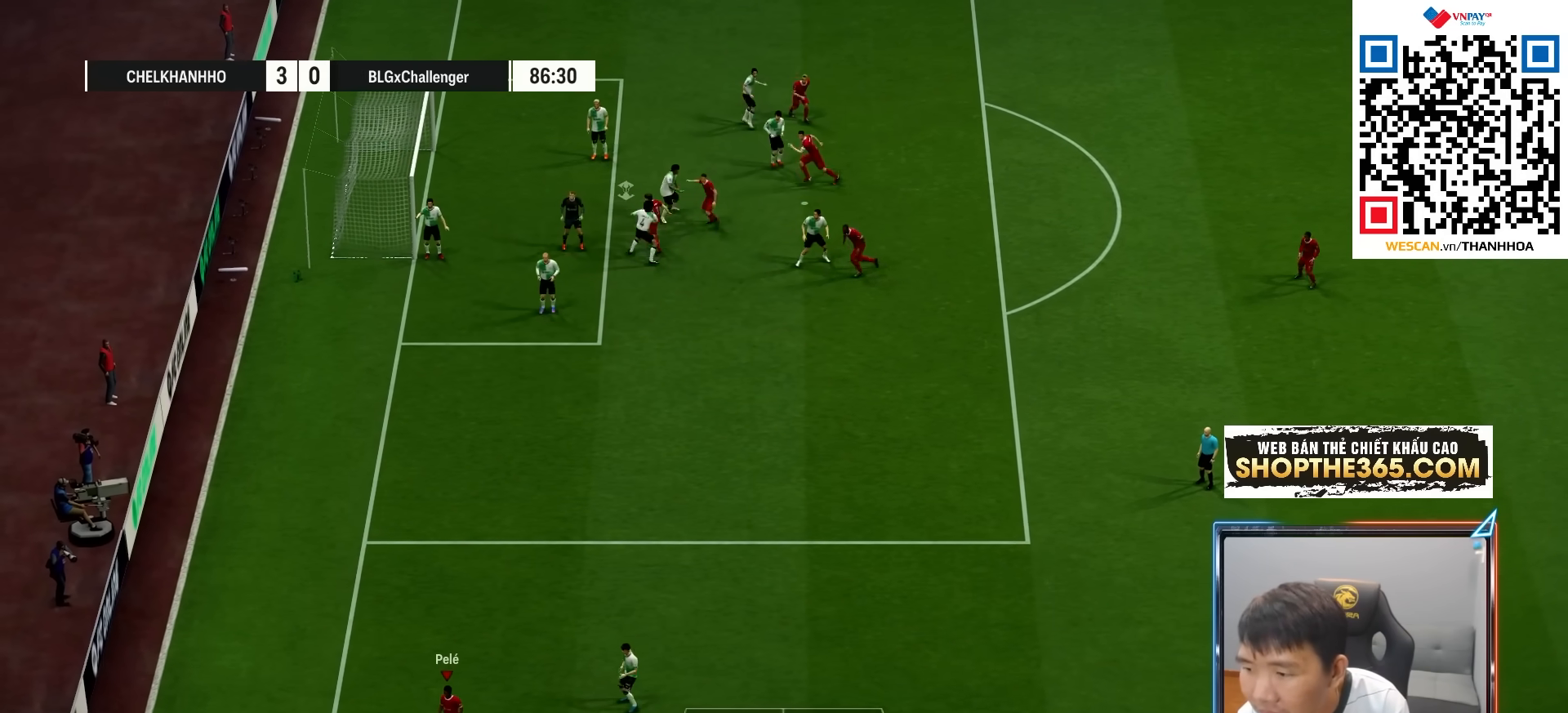
Gameplay with a controller (PlayStation layout); each line is a JSON object with the inputs held at the frame after it. "events" lists button and stick changes between this image and that frame as [ms after this image, input, new state], when the widget could be followed in between.
{"buttons": ["L2"], "left_stick": "right", "right_stick": "center", "events": [[17, "L2", "down"]]}
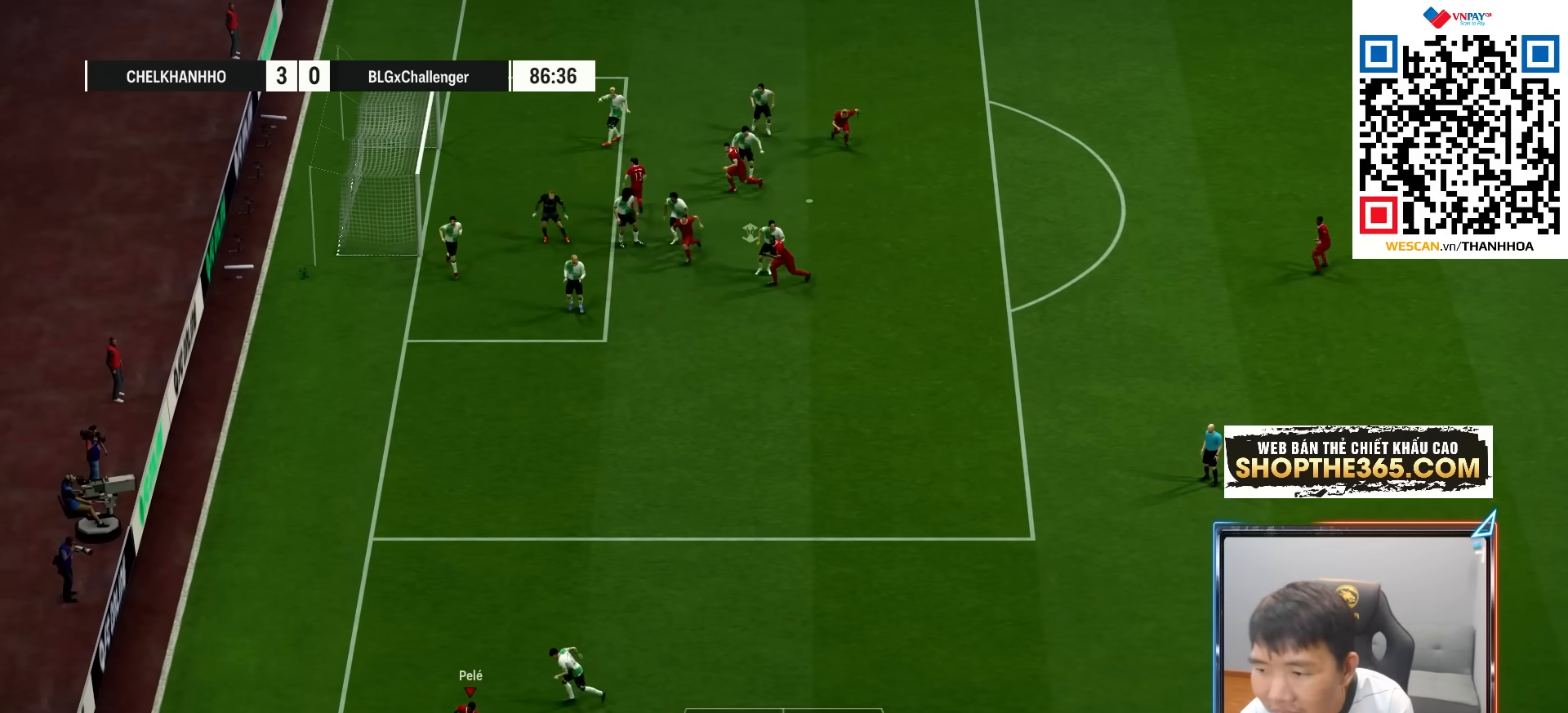
{"buttons": [], "left_stick": "up-left", "right_stick": "center", "events": [[100, "L2", "up"], [167, "left_stick", "up"], [450, "left_stick", "up-left"]]}
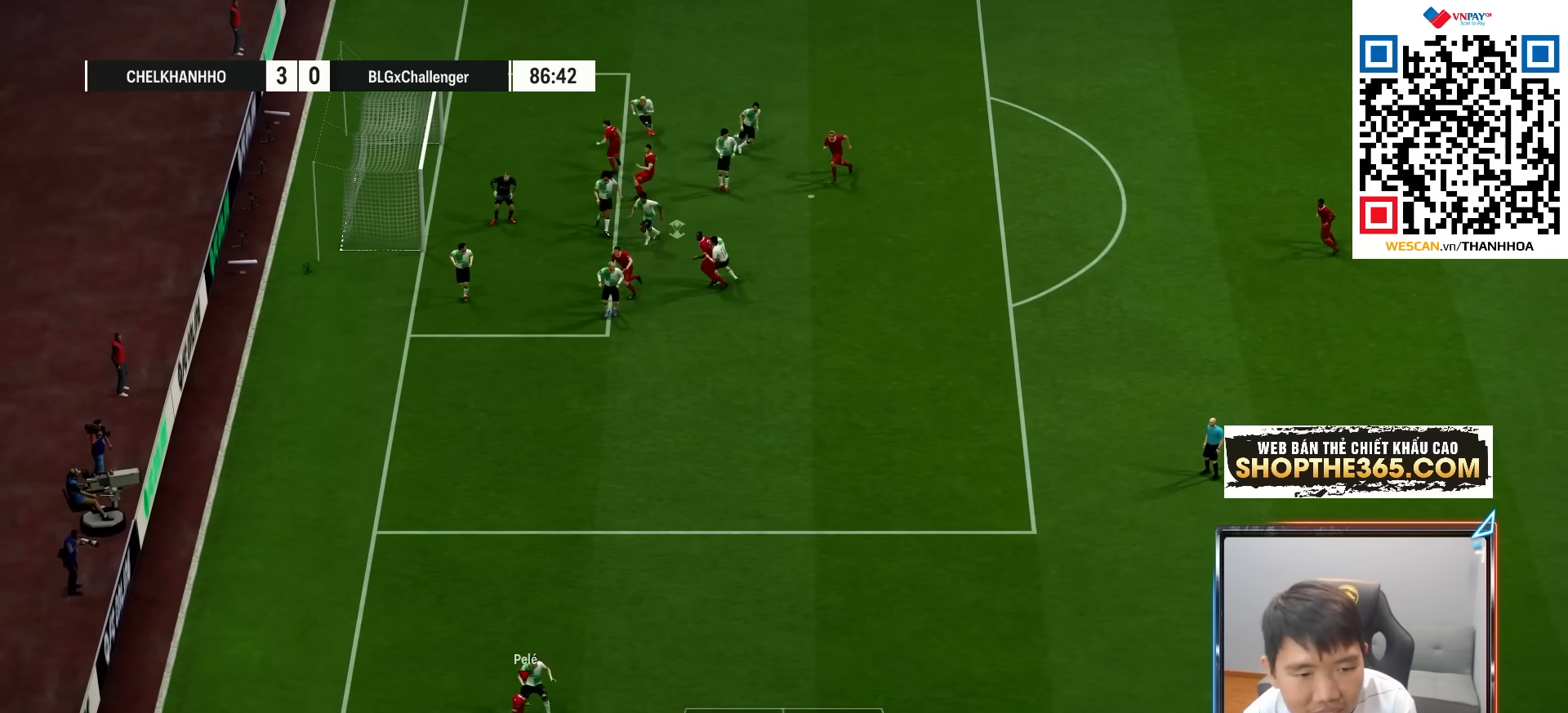
{"buttons": [], "left_stick": "up", "right_stick": "center", "events": [[50, "left_stick", "left"], [383, "left_stick", "up"]]}
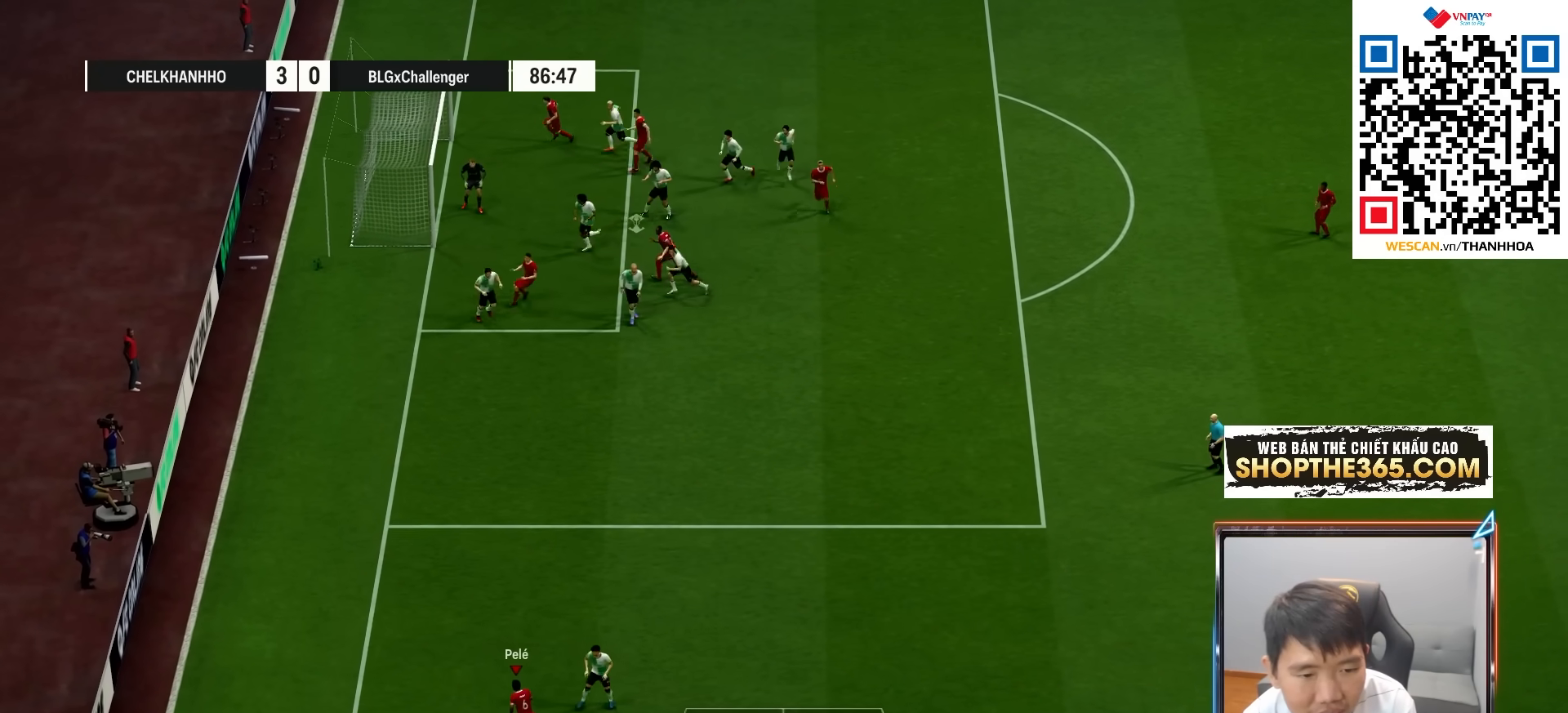
{"buttons": [], "left_stick": "up", "right_stick": "center", "events": []}
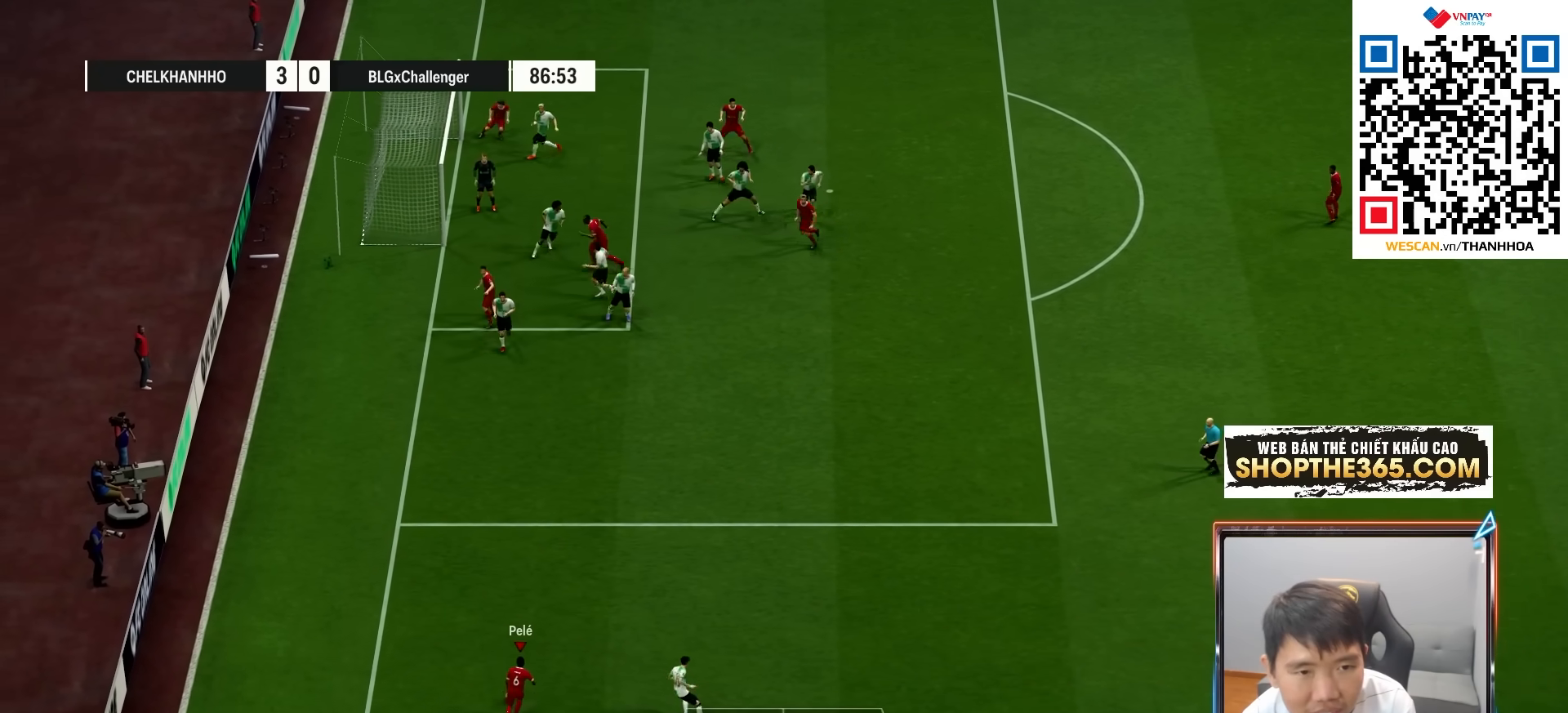
{"buttons": [], "left_stick": "up-right", "right_stick": "center", "events": [[350, "left_stick", "up-right"]]}
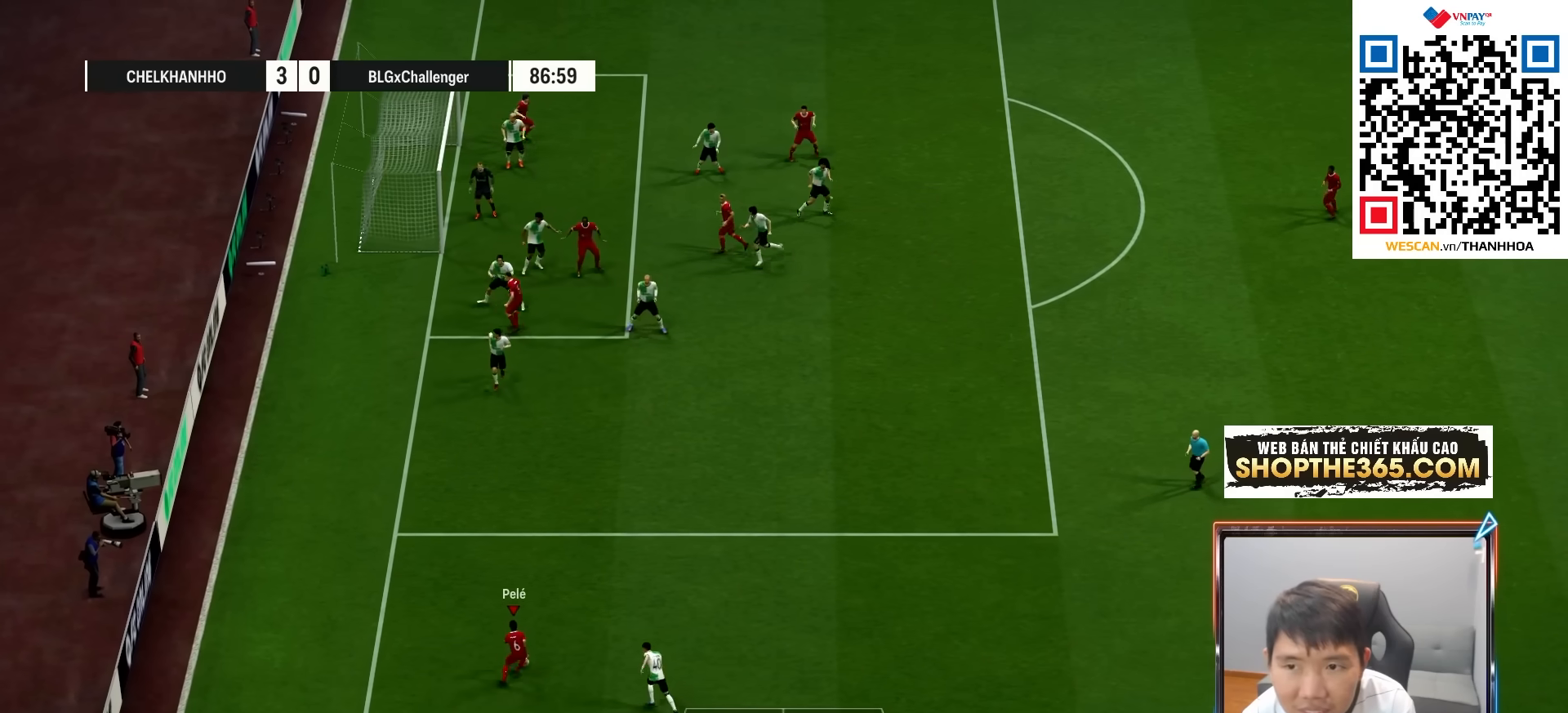
{"buttons": [], "left_stick": "up-right", "right_stick": "center", "events": [[233, "CROSS", "down"], [233, "R2", "down"], [433, "CROSS", "up"], [433, "R2", "up"]]}
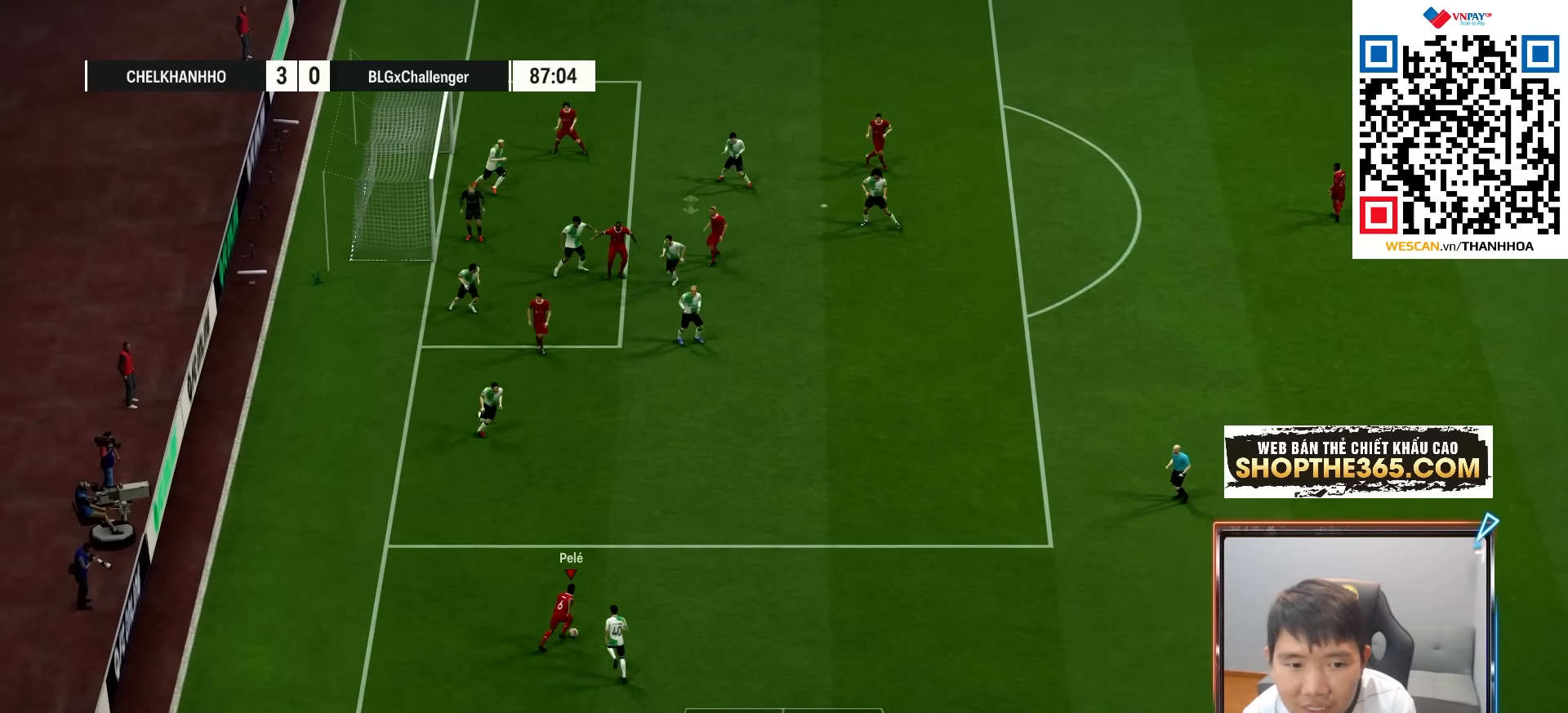
{"buttons": ["R1"], "left_stick": "down-left", "right_stick": "center", "events": [[300, "left_stick", "center"], [417, "left_stick", "down-left"], [433, "R1", "down"]]}
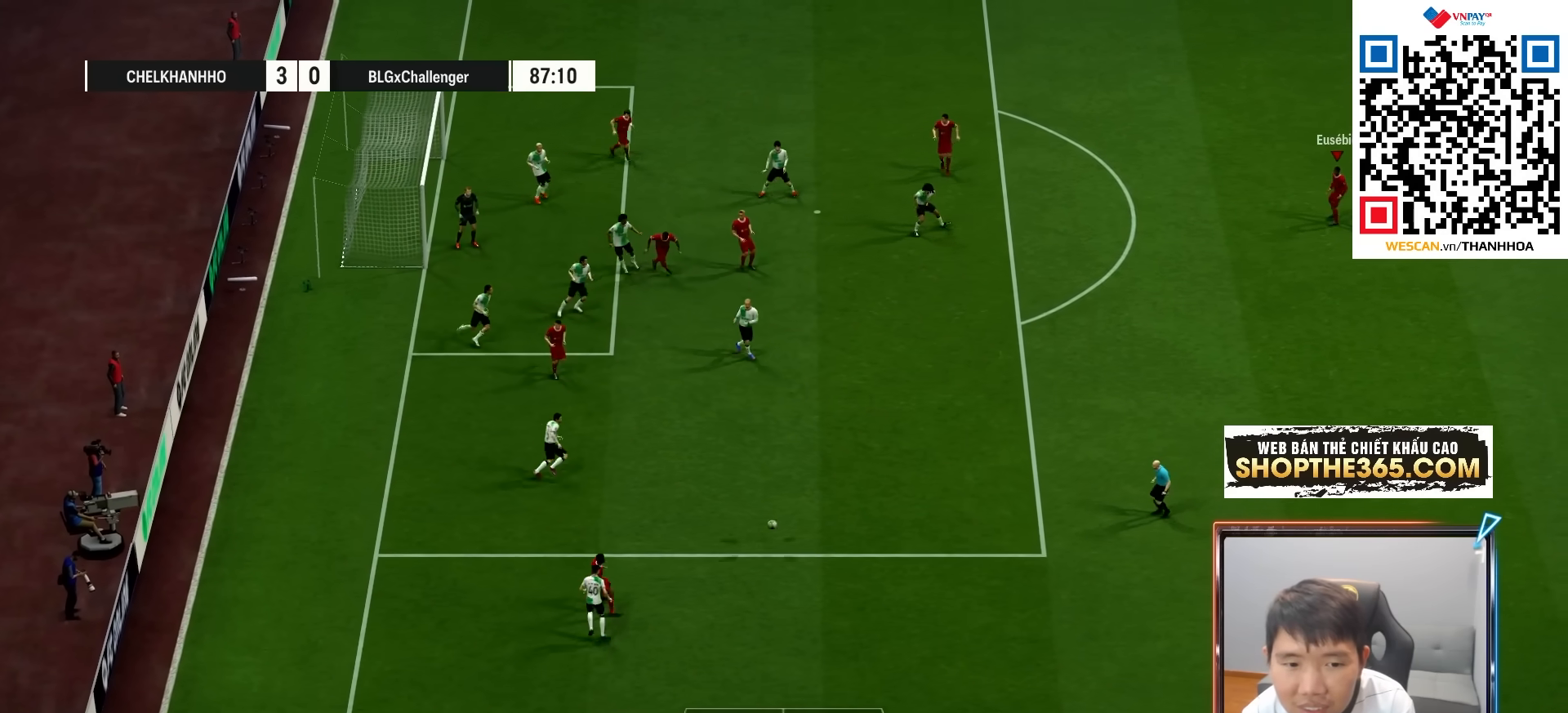
{"buttons": [], "left_stick": "up-left", "right_stick": "center", "events": [[217, "R1", "up"], [217, "left_stick", "up-left"]]}
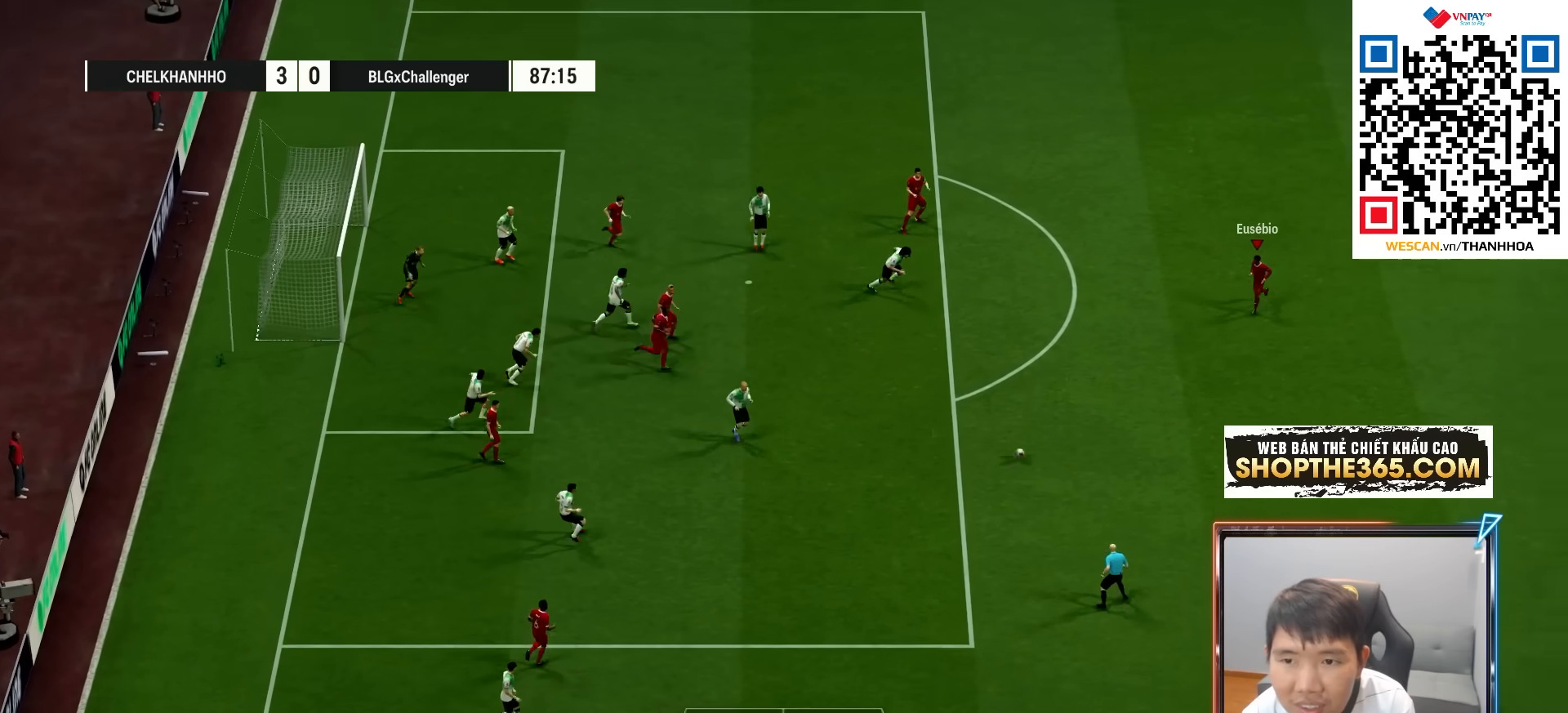
{"buttons": [], "left_stick": "down-left", "right_stick": "center", "events": [[333, "left_stick", "down-left"]]}
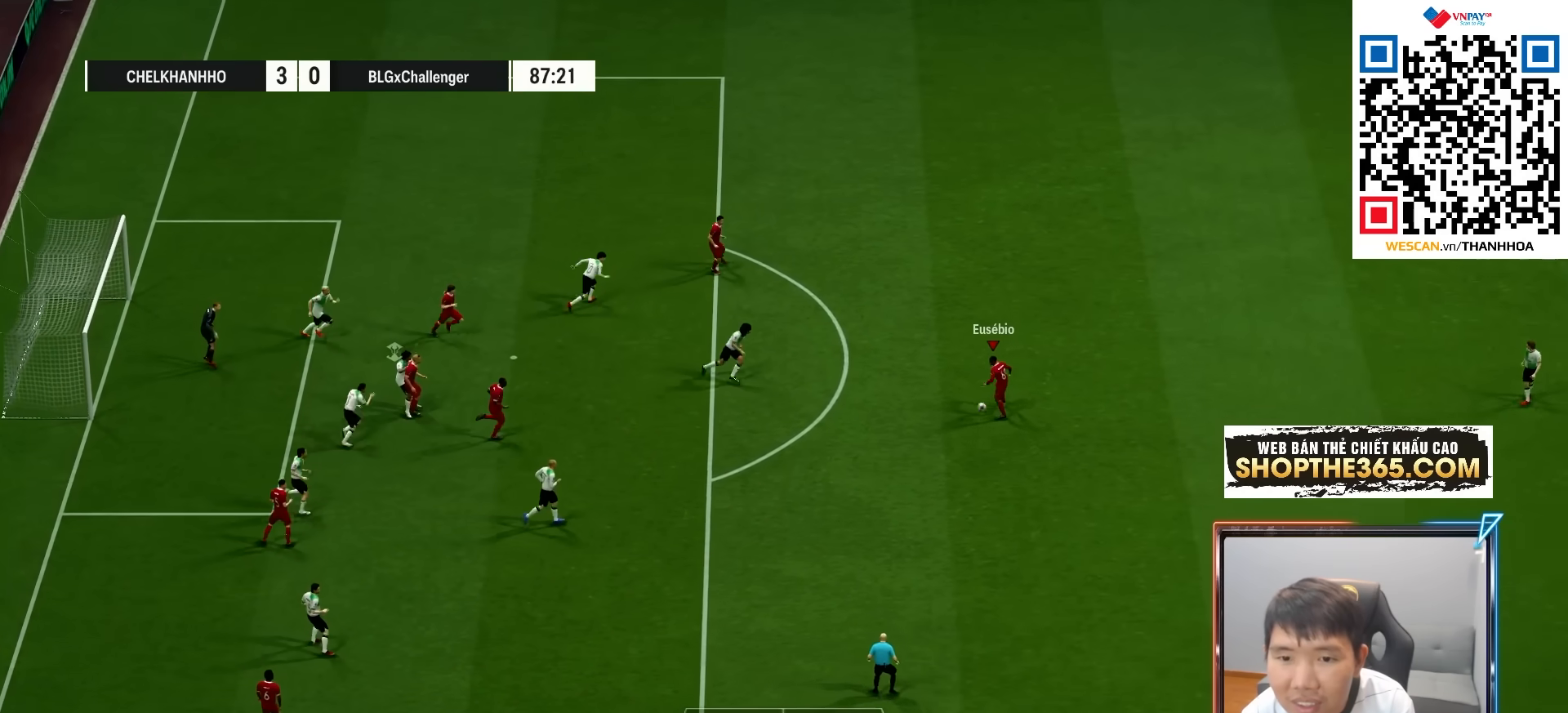
{"buttons": ["SQUARE", "R2"], "left_stick": "down-left", "right_stick": "center", "events": [[367, "R2", "down"], [383, "SQUARE", "down"]]}
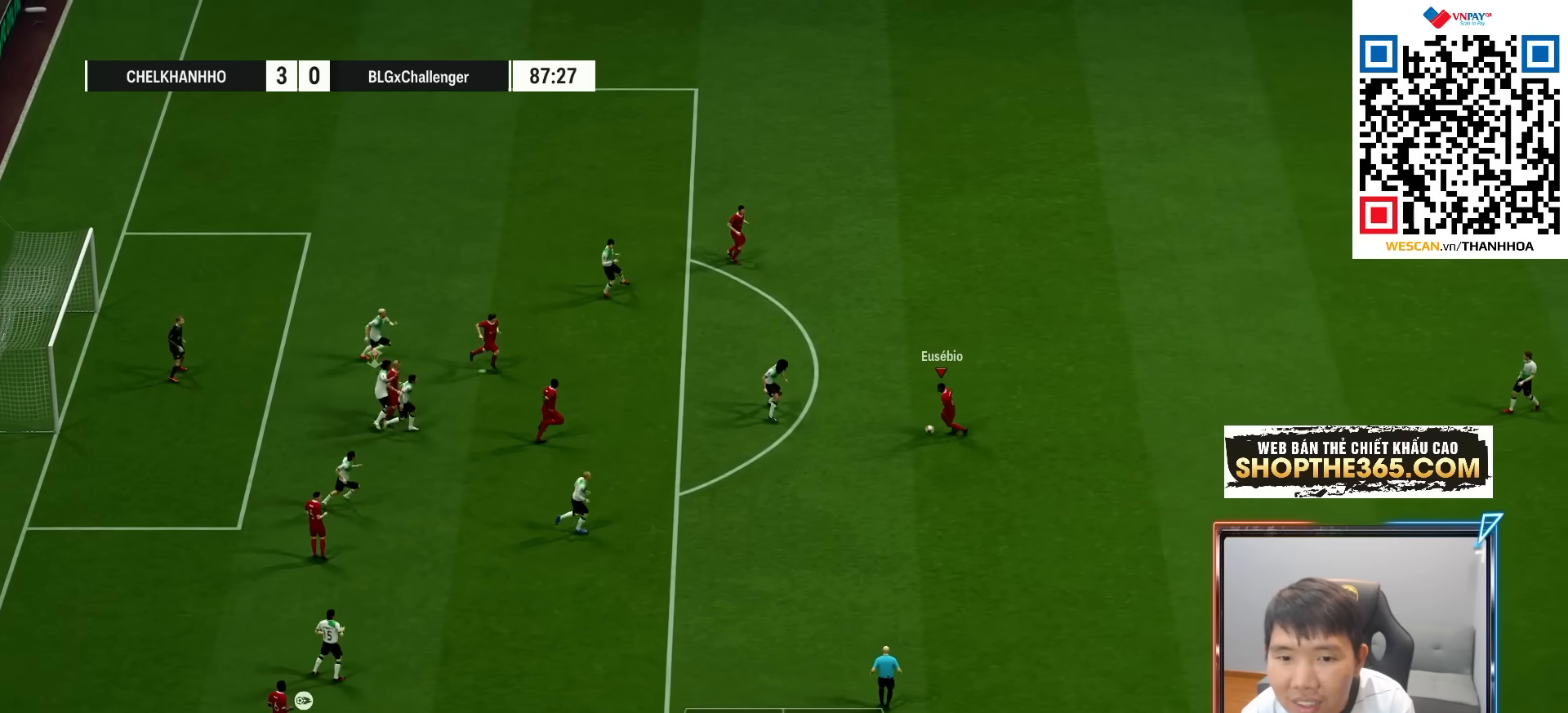
{"buttons": ["R2"], "left_stick": "down-left", "right_stick": "center", "events": [[83, "SQUARE", "up"]]}
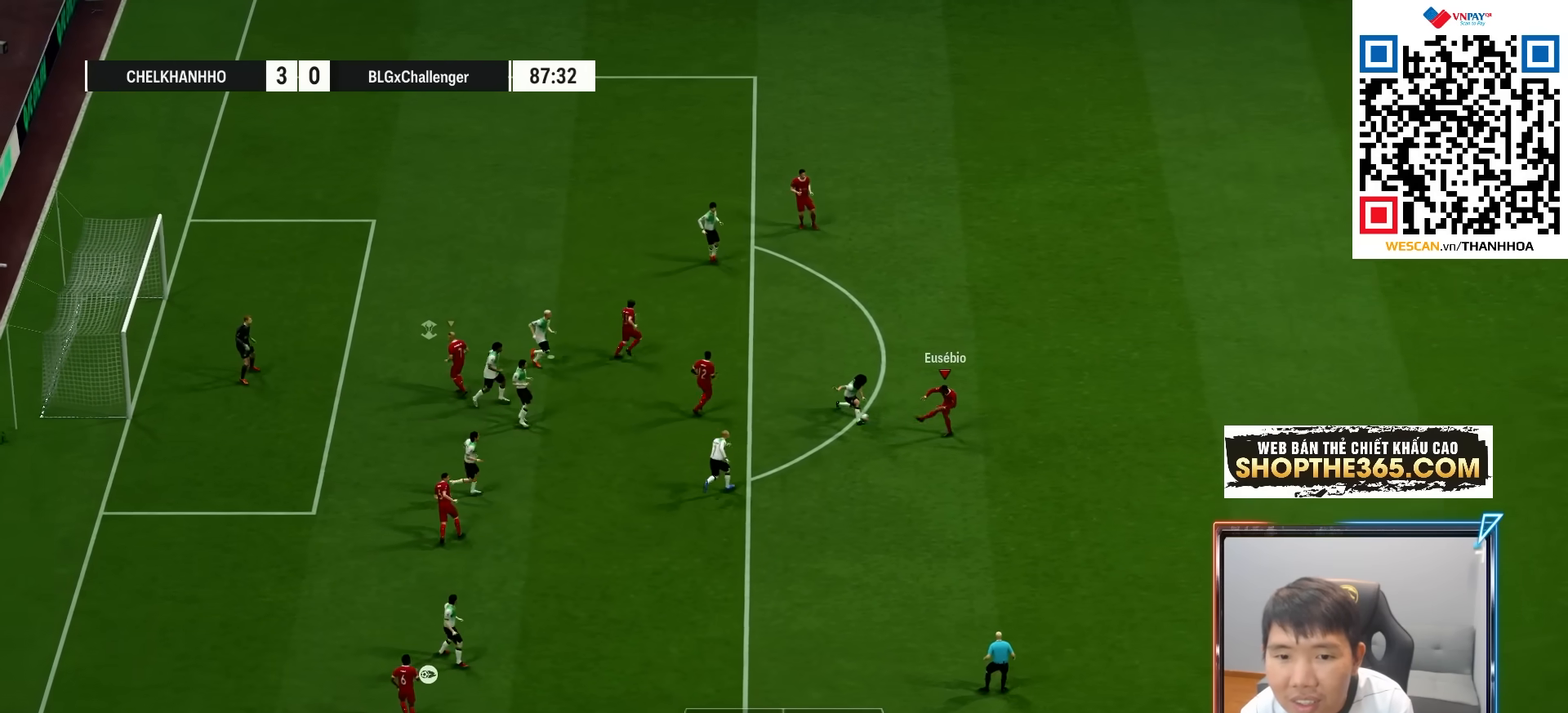
{"buttons": ["R2"], "left_stick": "down-left", "right_stick": "center", "events": []}
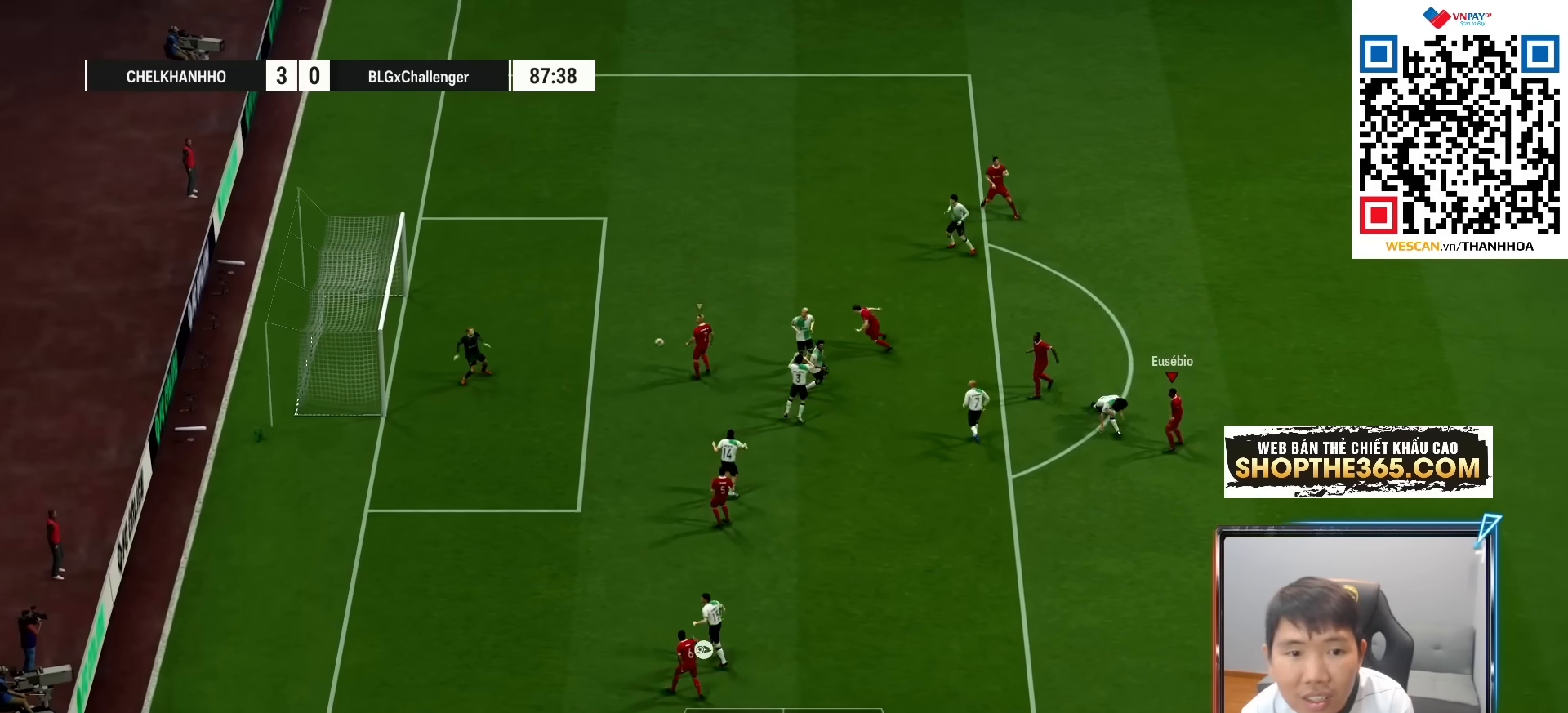
{"buttons": ["R2"], "left_stick": "down-left", "right_stick": "center", "events": []}
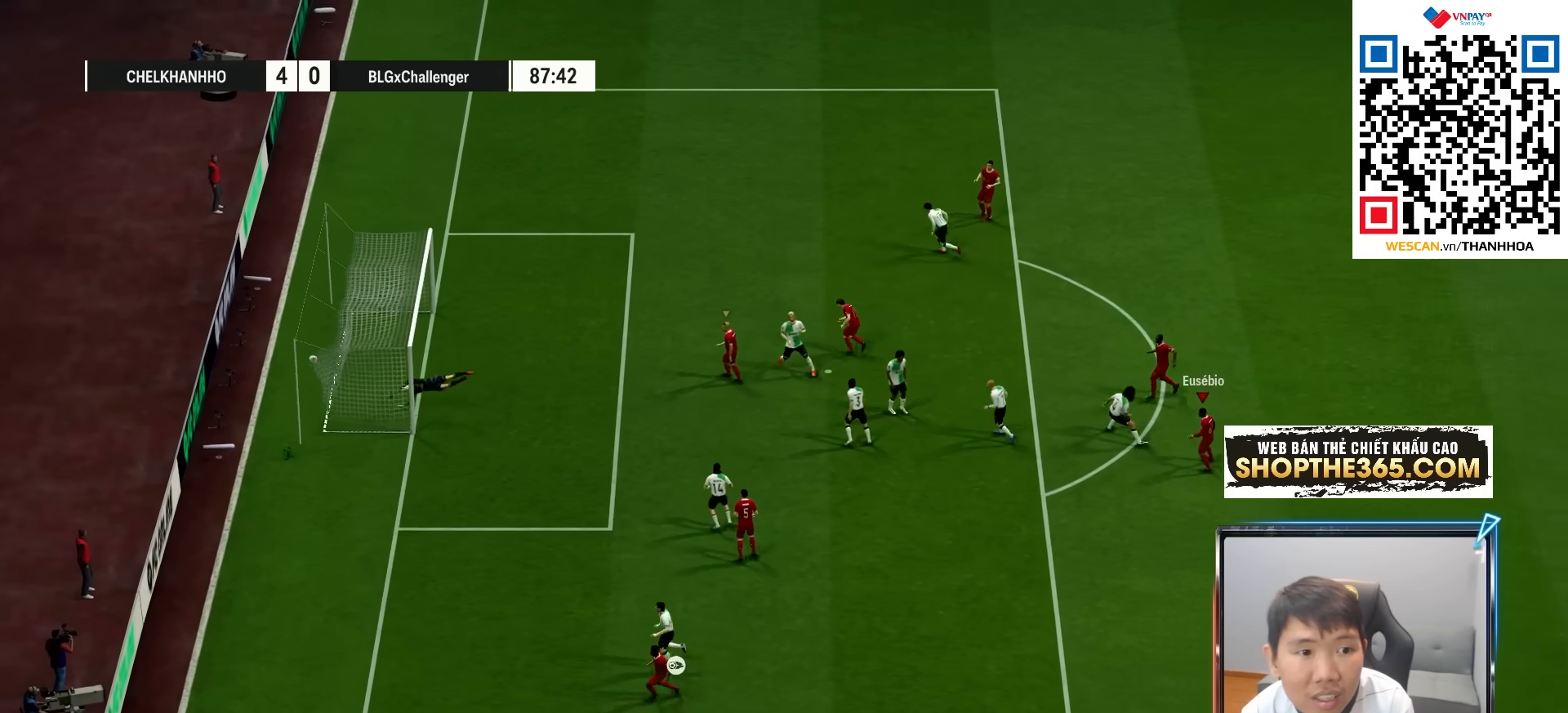
{"buttons": [], "left_stick": "center", "right_stick": "center", "events": [[167, "R2", "up"], [233, "left_stick", "center"], [367, "CROSS", "down"], [467, "CROSS", "up"]]}
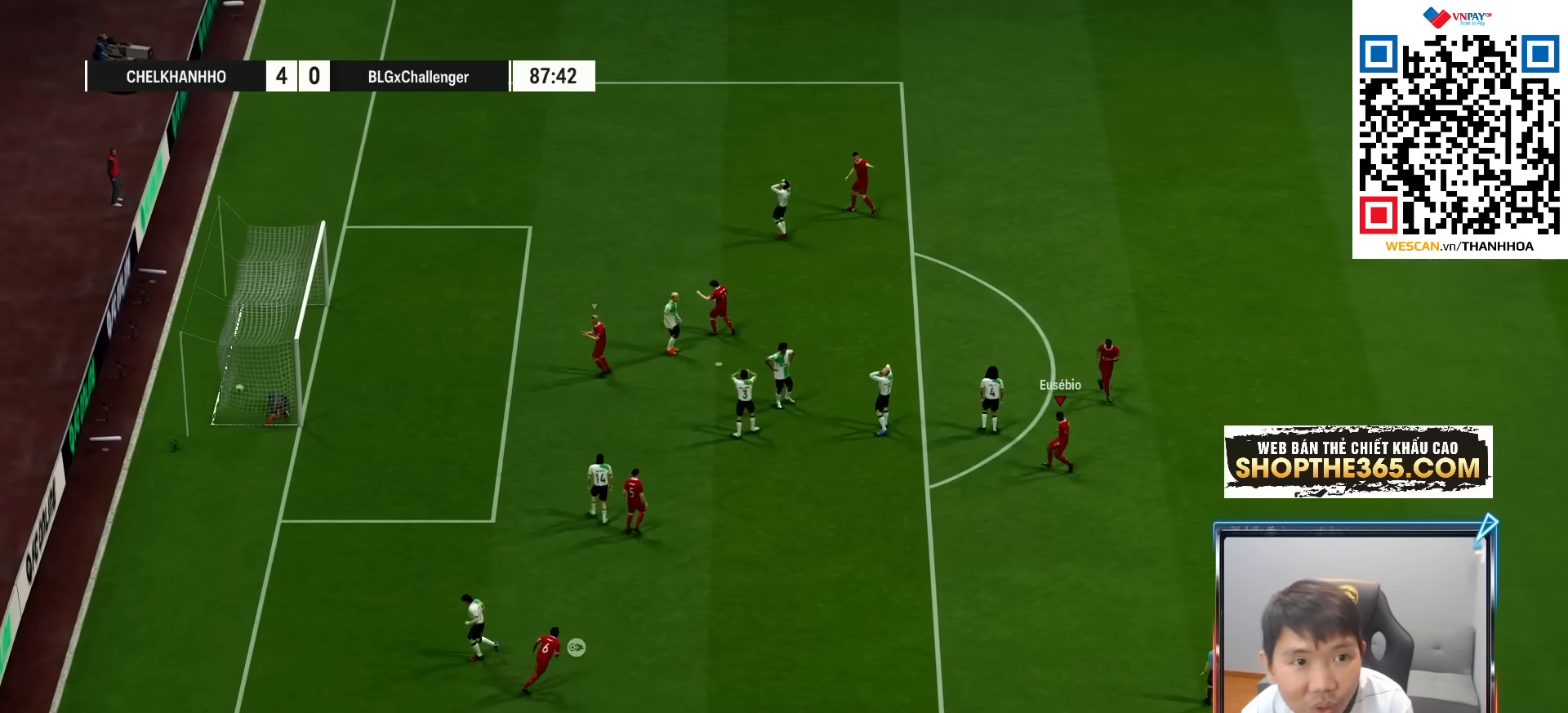
{"buttons": [], "left_stick": "center", "right_stick": "center", "events": [[50, "CROSS", "down"], [150, "CROSS", "up"], [217, "CROSS", "down"], [300, "CROSS", "up"], [383, "CROSS", "down"], [483, "CROSS", "up"]]}
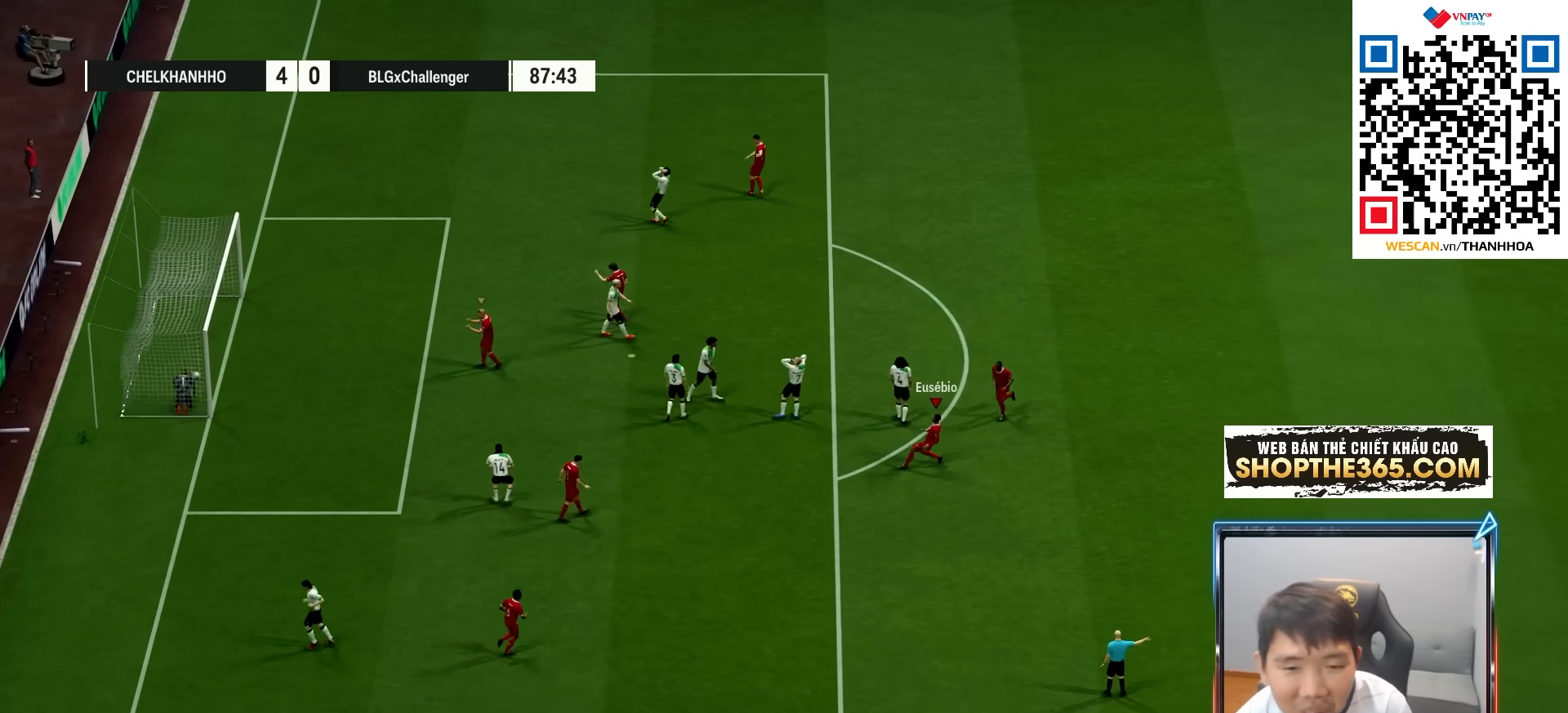
{"buttons": [], "left_stick": "center", "right_stick": "center", "events": [[67, "CROSS", "down"], [167, "CROSS", "up"], [300, "CROSS", "down"], [417, "CROSS", "up"]]}
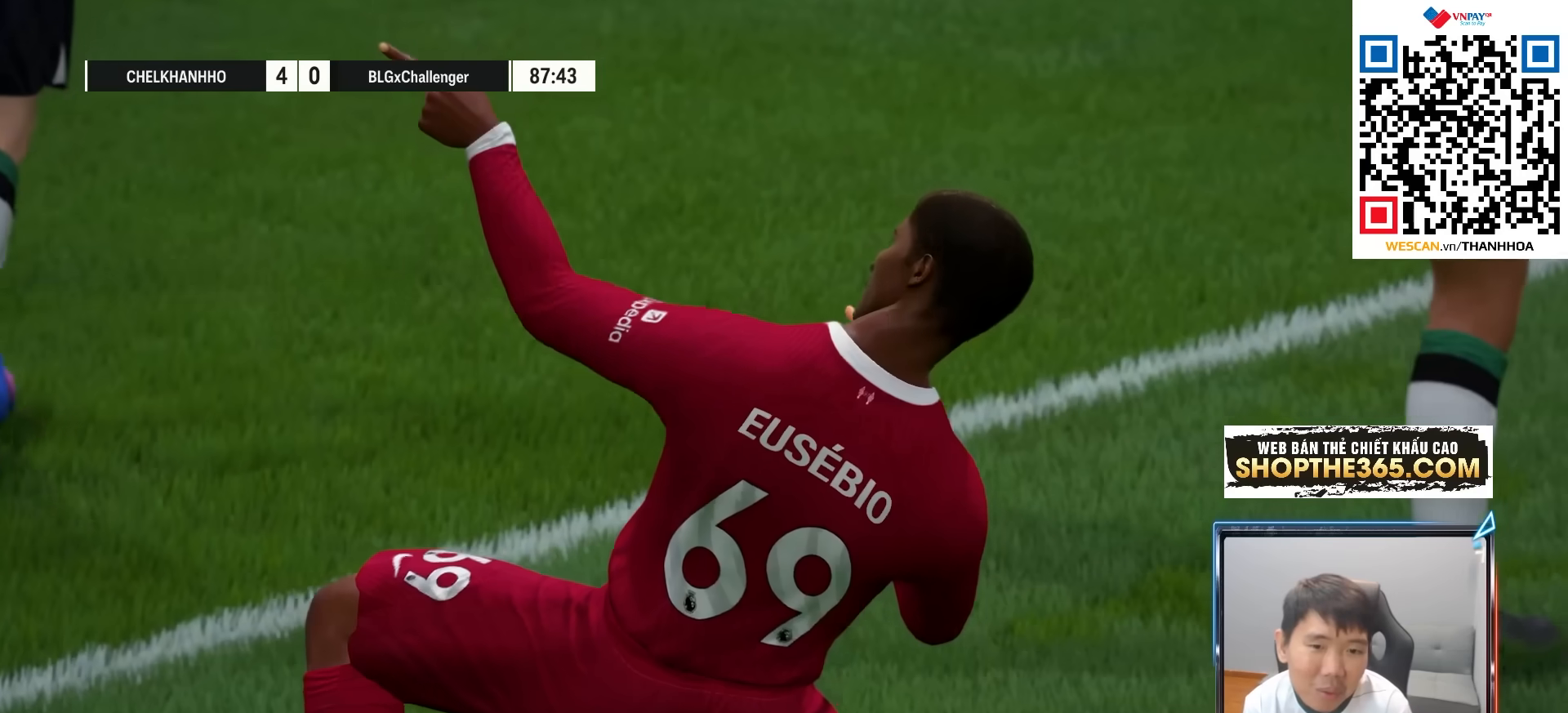
{"buttons": ["CROSS"], "left_stick": "center", "right_stick": "center", "events": [[17, "CROSS", "down"], [133, "CROSS", "up"], [233, "CROSS", "down"], [350, "CROSS", "up"], [450, "CROSS", "down"]]}
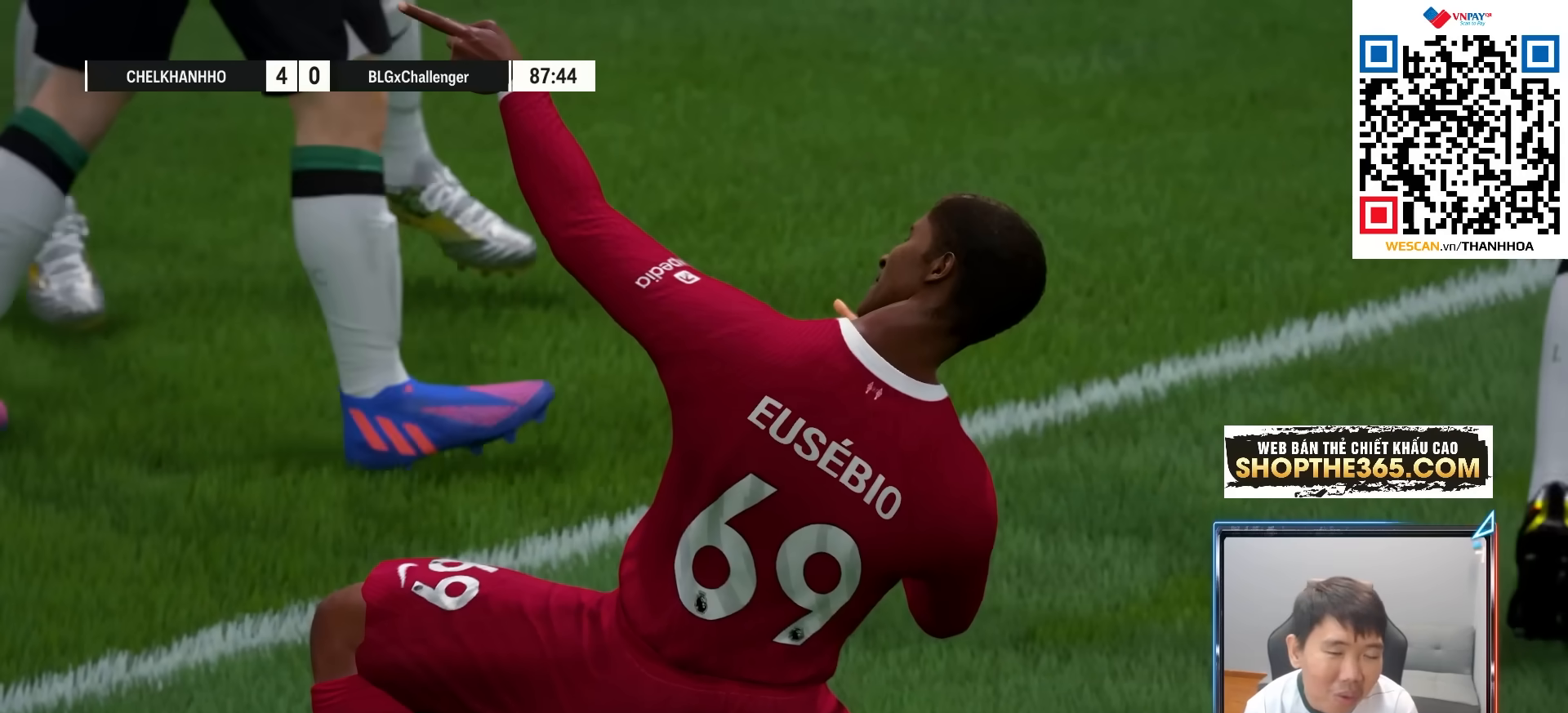
{"buttons": ["CROSS"], "left_stick": "center", "right_stick": "center", "events": [[50, "CROSS", "up"], [167, "CROSS", "down"], [267, "CROSS", "up"], [417, "CROSS", "down"]]}
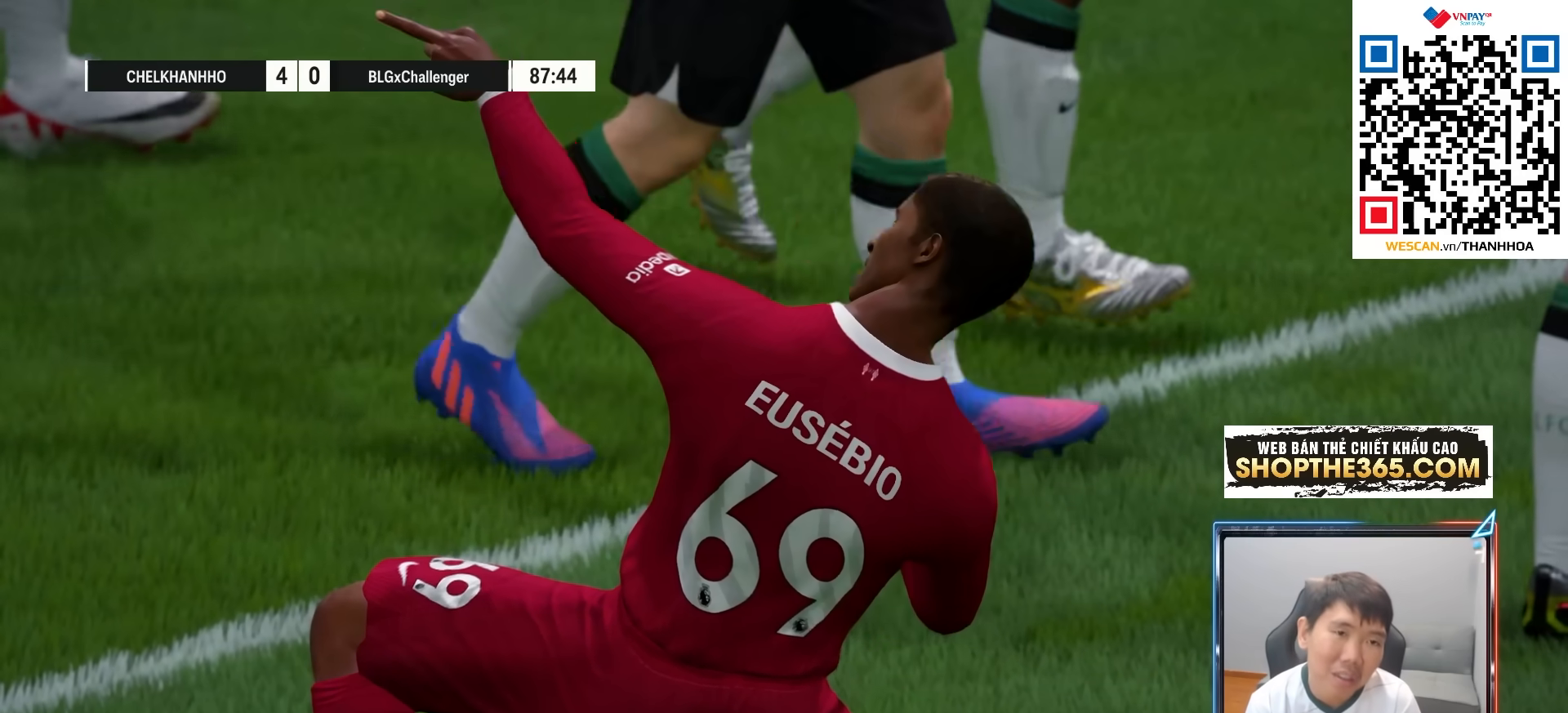
{"buttons": ["CROSS"], "left_stick": "center", "right_stick": "center", "events": [[50, "CROSS", "up"], [133, "CROSS", "down"], [267, "CROSS", "up"], [333, "CROSS", "down"], [417, "CROSS", "up"], [500, "CROSS", "down"]]}
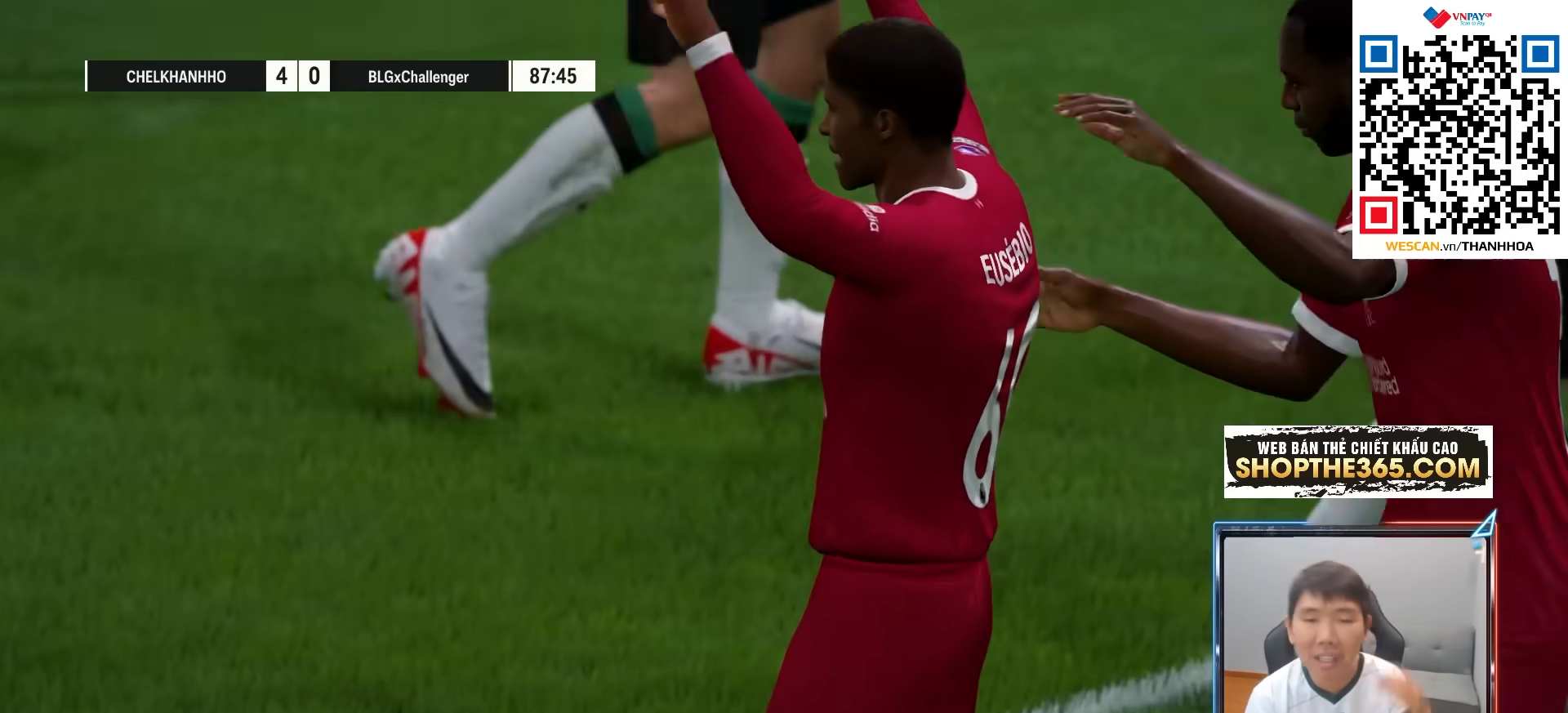
{"buttons": ["CROSS"], "left_stick": "center", "right_stick": "center", "events": [[133, "CROSS", "up"], [233, "CROSS", "down"], [350, "CROSS", "up"], [483, "CROSS", "down"]]}
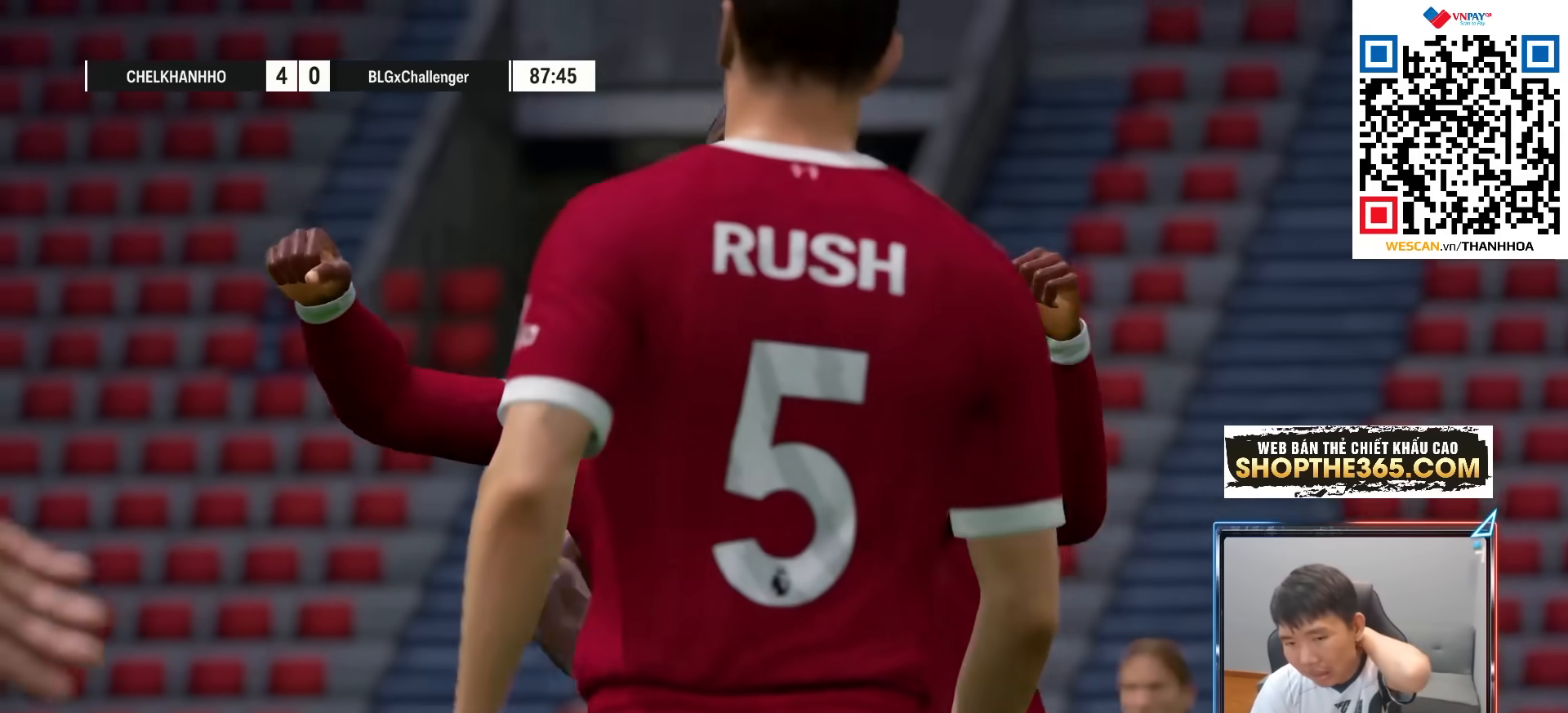
{"buttons": [], "left_stick": "center", "right_stick": "center", "events": [[117, "CROSS", "up"], [267, "CROSS", "down"], [367, "CROSS", "up"]]}
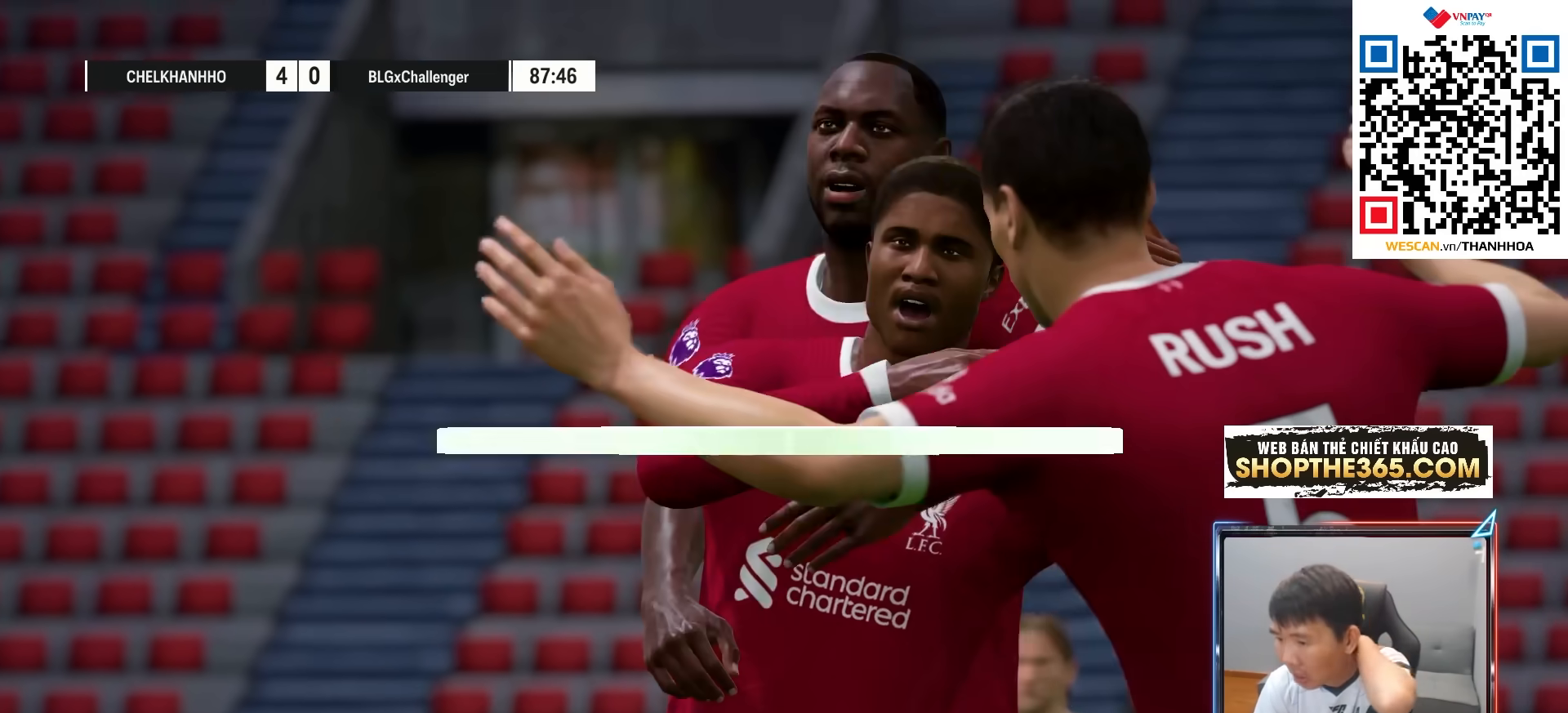
{"buttons": ["CROSS"], "left_stick": "center", "right_stick": "center", "events": [[17, "CROSS", "down"], [133, "CROSS", "up"], [233, "CROSS", "down"], [350, "CROSS", "up"], [467, "CROSS", "down"]]}
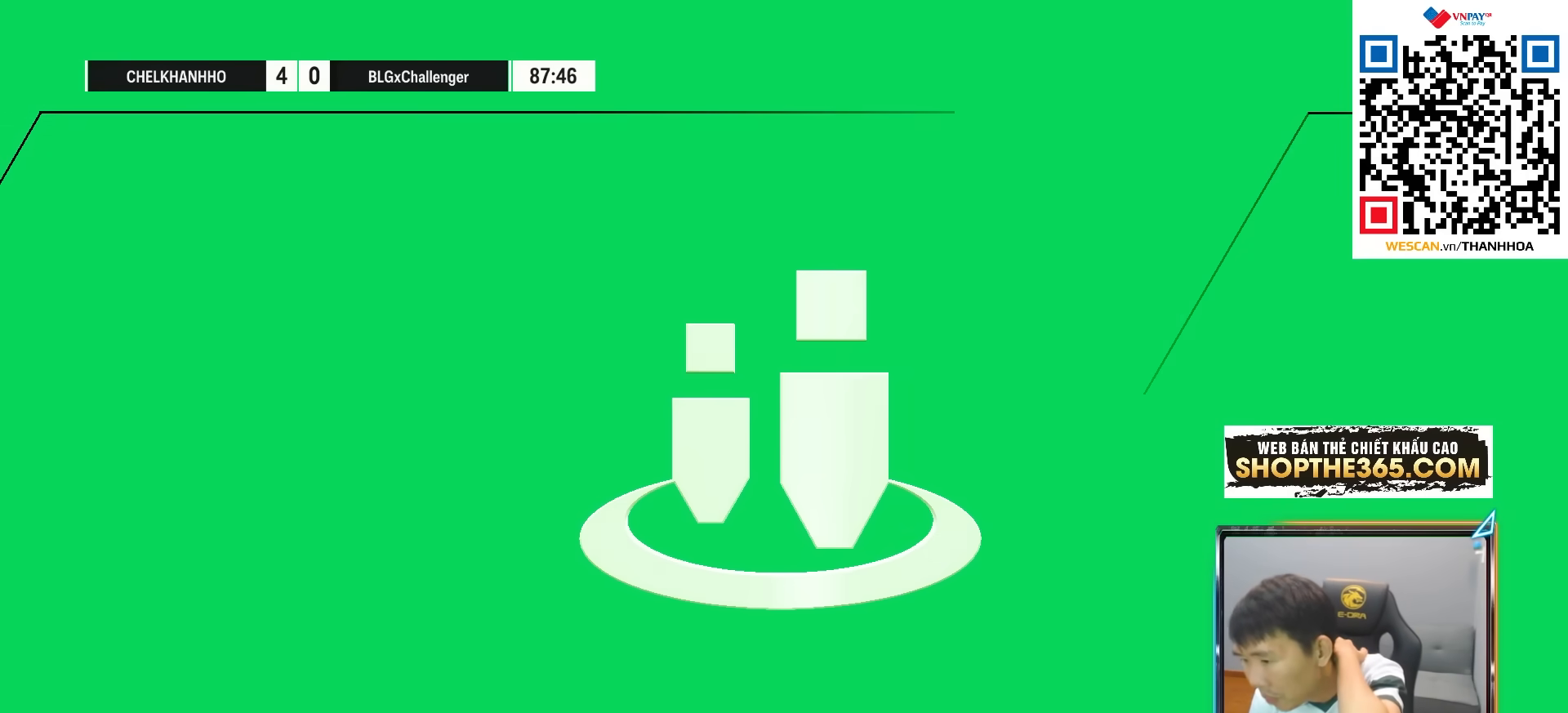
{"buttons": [], "left_stick": "center", "right_stick": "center", "events": [[67, "CROSS", "up"], [183, "CROSS", "down"], [317, "CROSS", "up"], [367, "CROSS", "down"], [500, "CROSS", "up"]]}
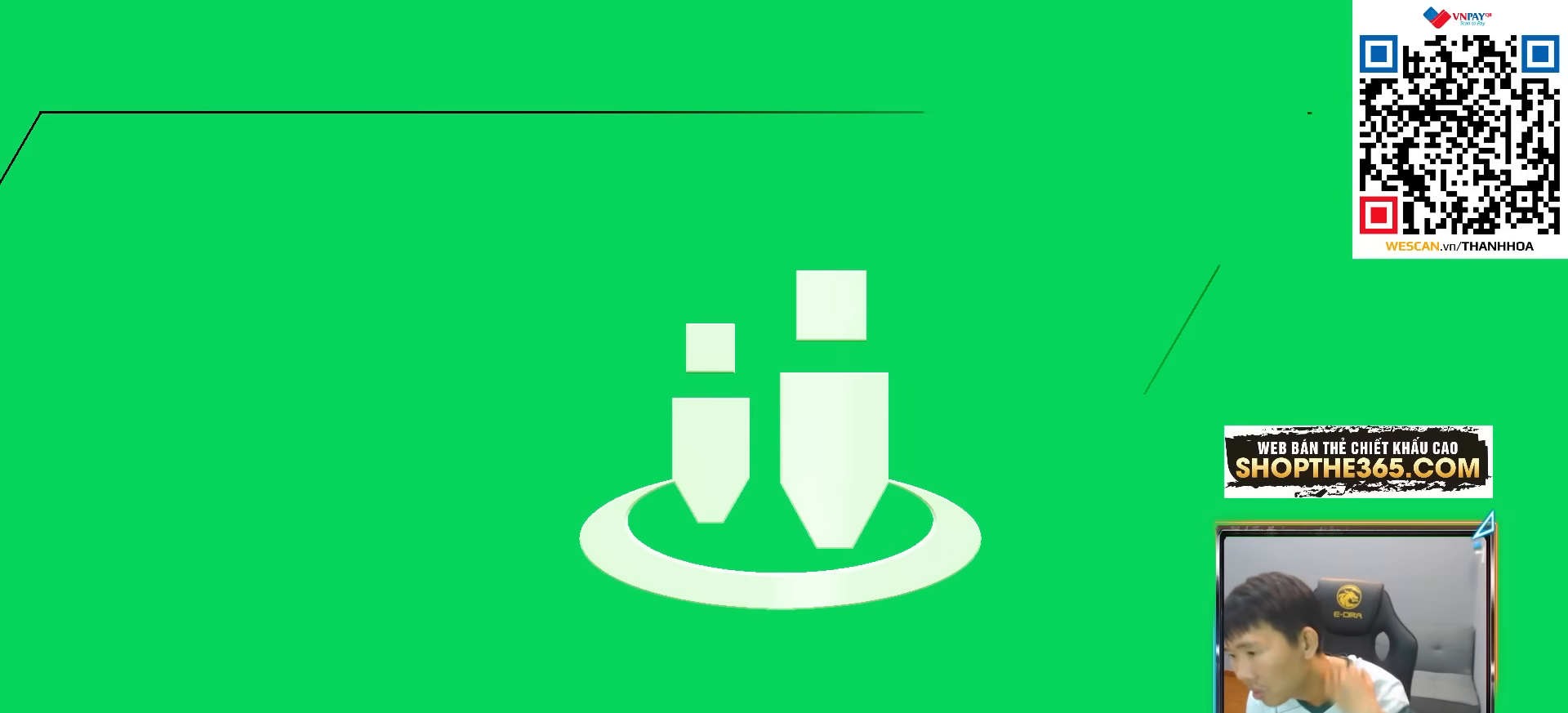
{"buttons": [], "left_stick": "center", "right_stick": "center", "events": [[67, "CROSS", "down"], [167, "CROSS", "up"], [250, "CROSS", "down"], [333, "CROSS", "up"], [417, "CROSS", "down"], [500, "CROSS", "up"]]}
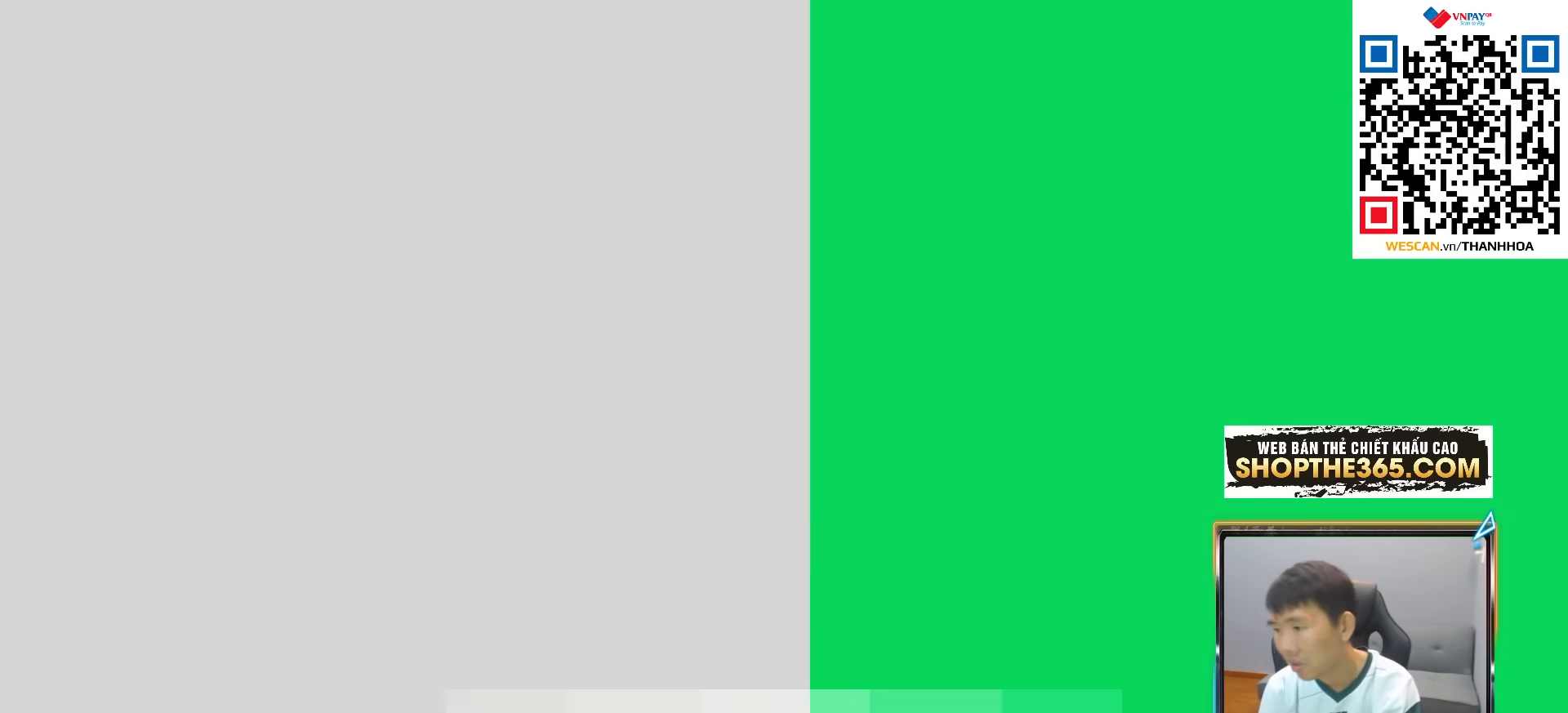
{"buttons": [], "left_stick": "center", "right_stick": "center", "events": [[83, "CROSS", "down"], [183, "CROSS", "up"], [250, "CROSS", "down"], [333, "CROSS", "up"], [400, "CROSS", "down"], [500, "CROSS", "up"]]}